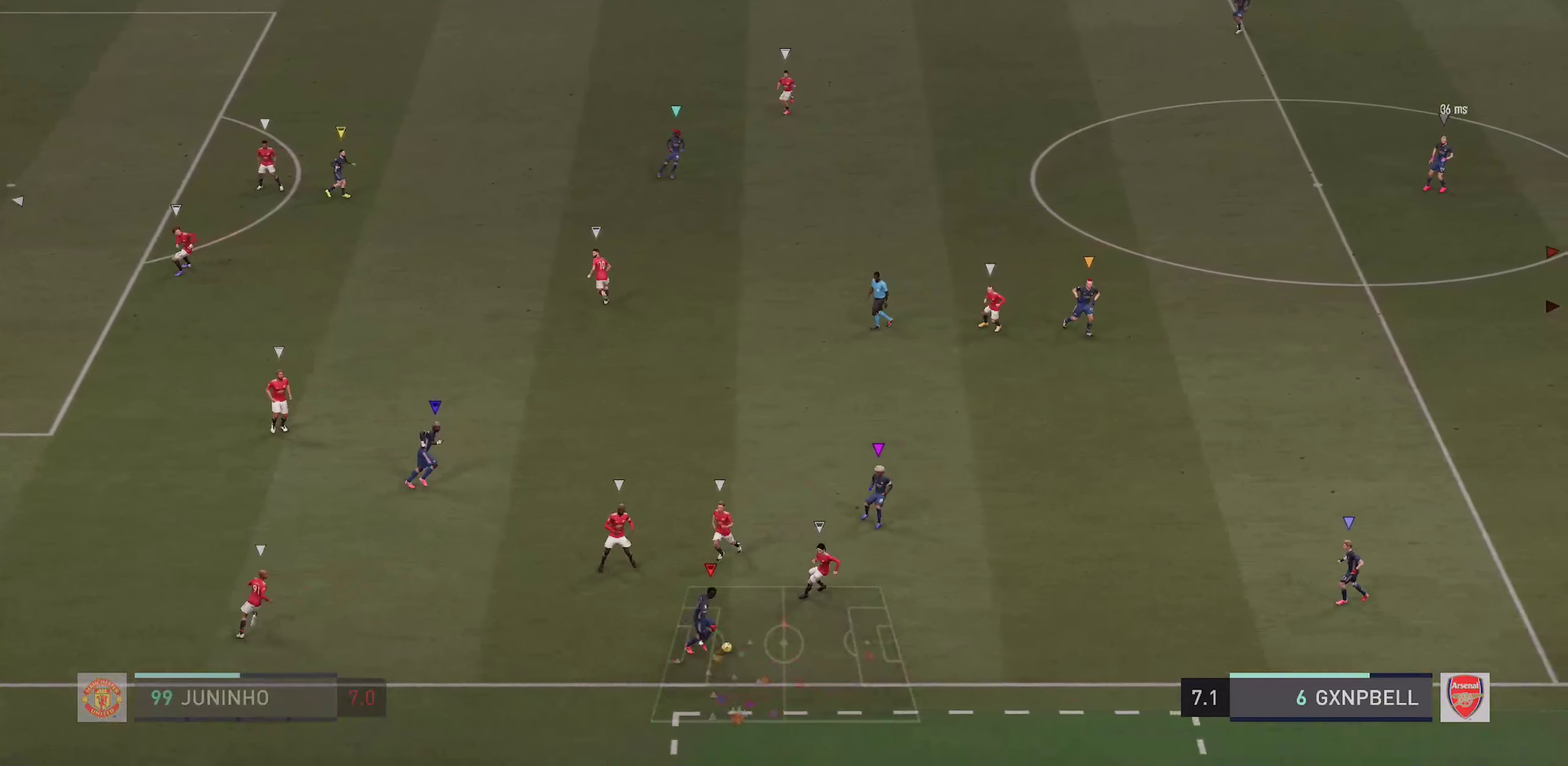
Gameplay with a controller (PlayStation layout); each line is a JSON object with the inputs held at the frame after it (dt_ms = milliseconds from this image to that frame). "events" lists button and stick changes between this image and that frame as [ms after this image, input, new state], when the widget could be followed in between. This overlay highlights the sticks when they move; stick clicks (L3 R3) are not distinguishable. Not read: CROSS DPAD_DOWN DPAD_RIGHT HOME L1 L3 R3 SELECT SQUARE START TOUCHPAD.
{"dt_ms": 500, "buttons": [], "left_stick": "right", "right_stick": "center", "events": [[67, "left_stick", "right"]]}
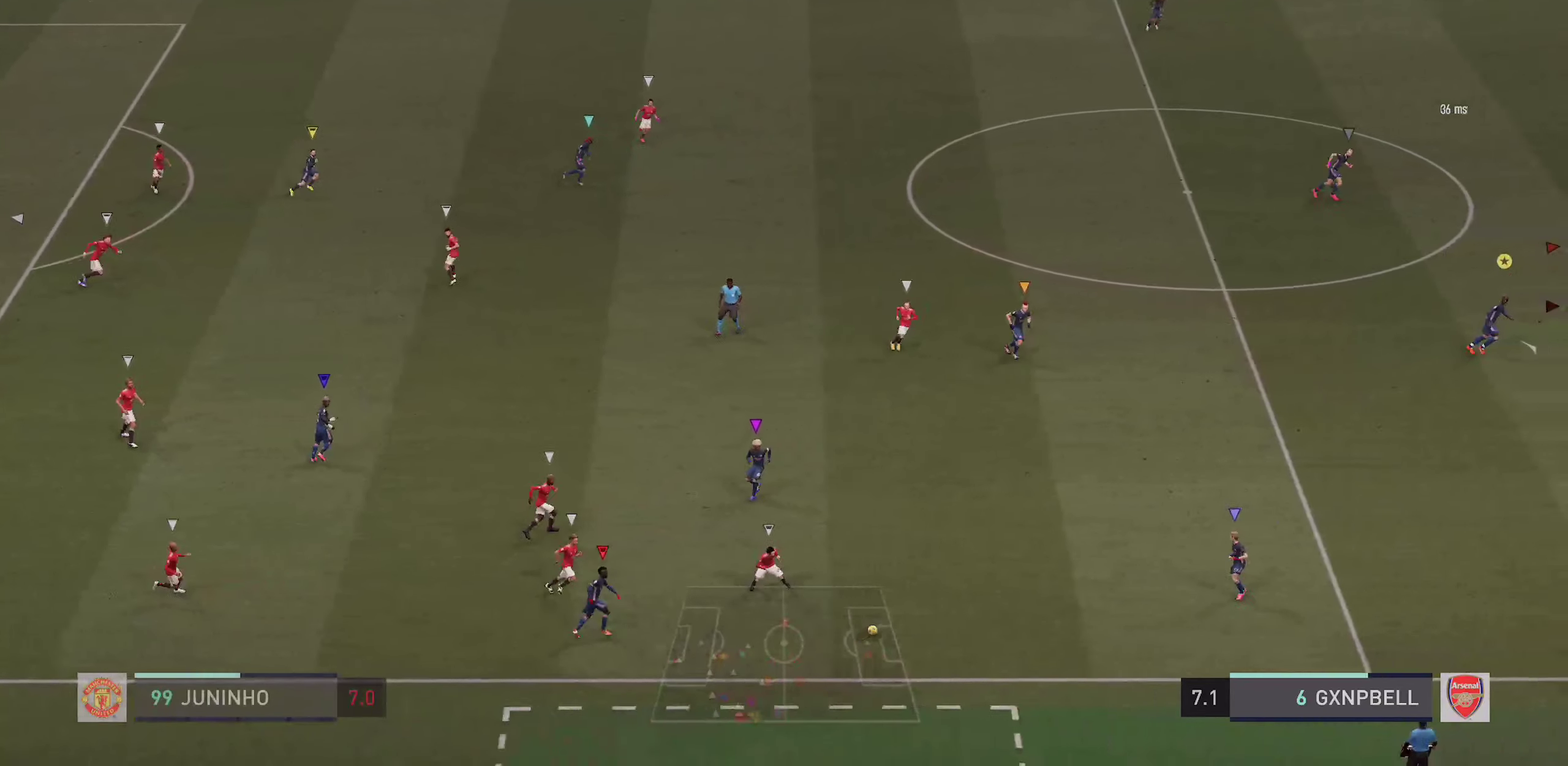
{"dt_ms": 400, "buttons": [], "left_stick": "down-right", "right_stick": "center", "events": [[284, "left_stick", "down-right"]]}
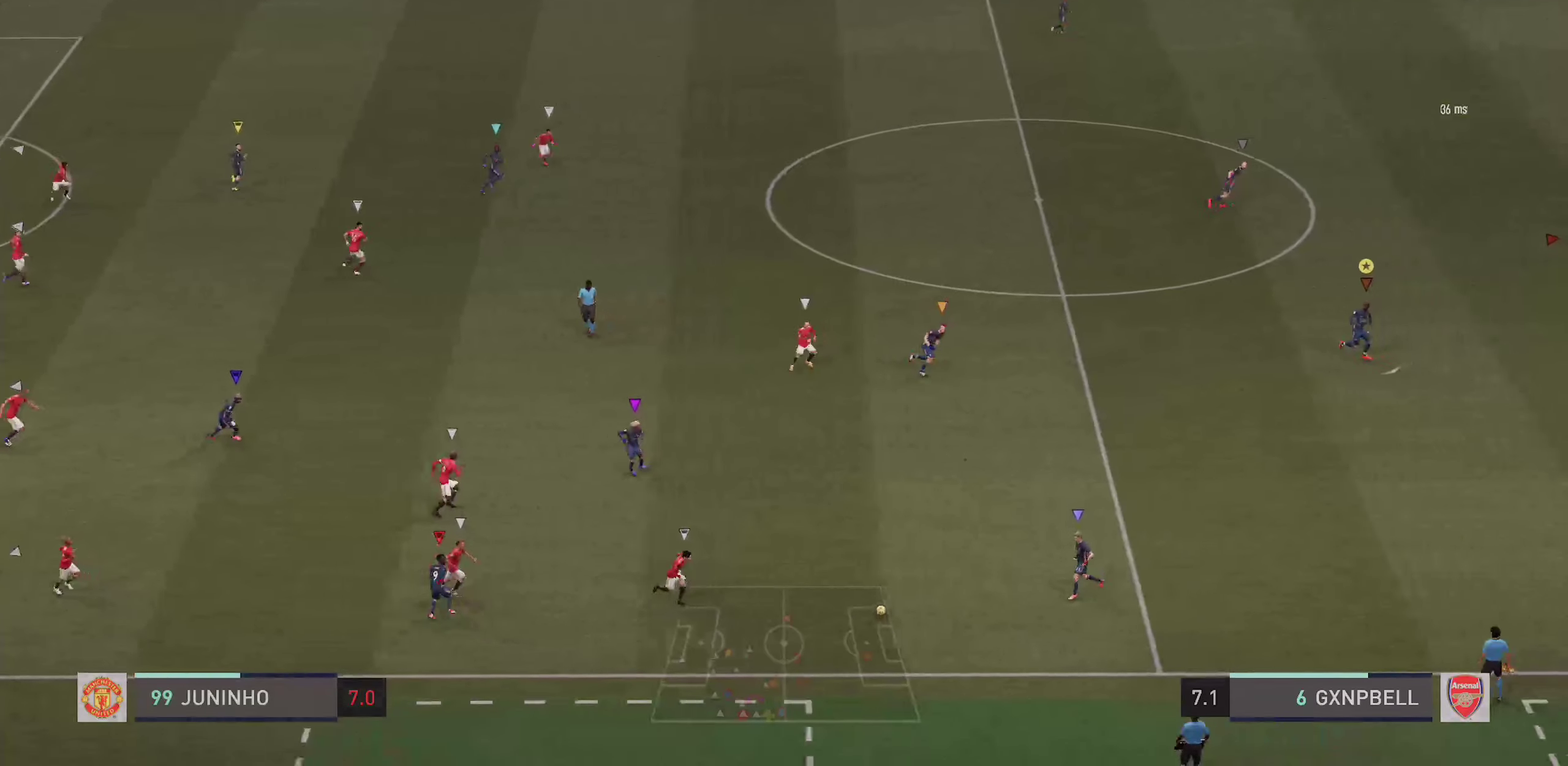
{"dt_ms": 600, "buttons": [], "left_stick": "right", "right_stick": "center", "events": [[517, "left_stick", "right"]]}
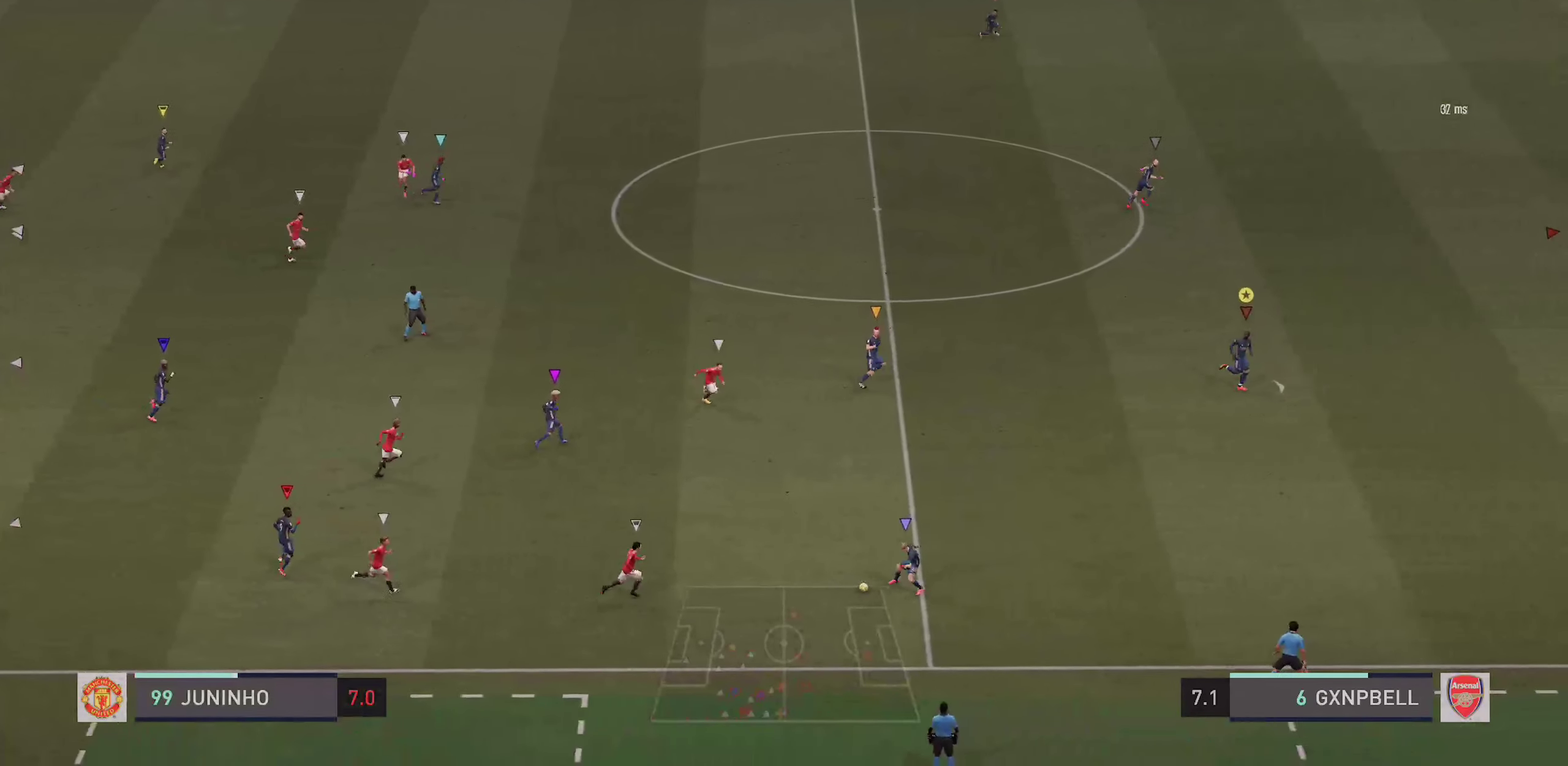
{"dt_ms": 300, "buttons": [], "left_stick": "right", "right_stick": "center", "events": []}
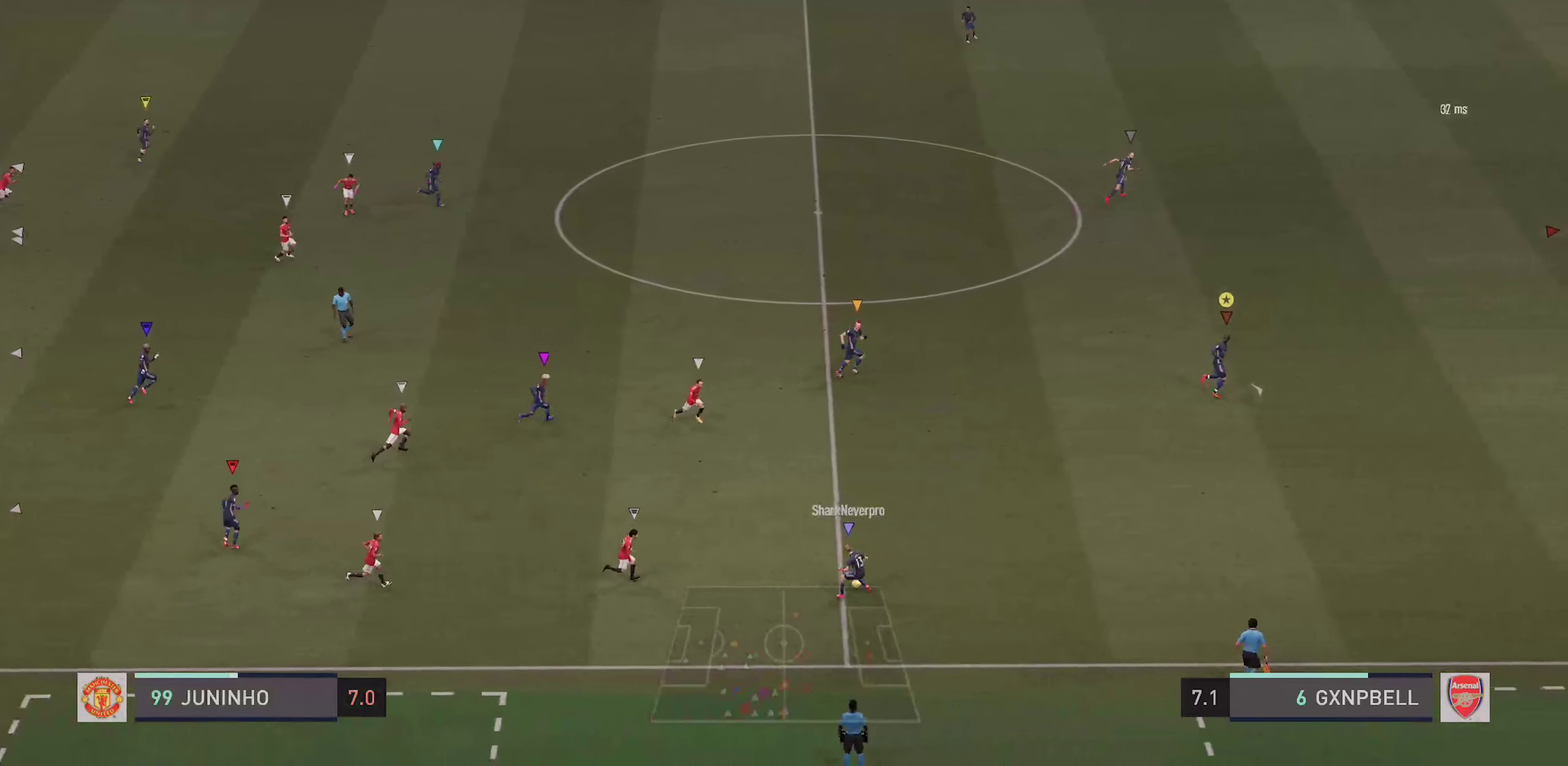
{"dt_ms": 900, "buttons": [], "left_stick": "up-right", "right_stick": "center", "events": [[367, "left_stick", "up-right"]]}
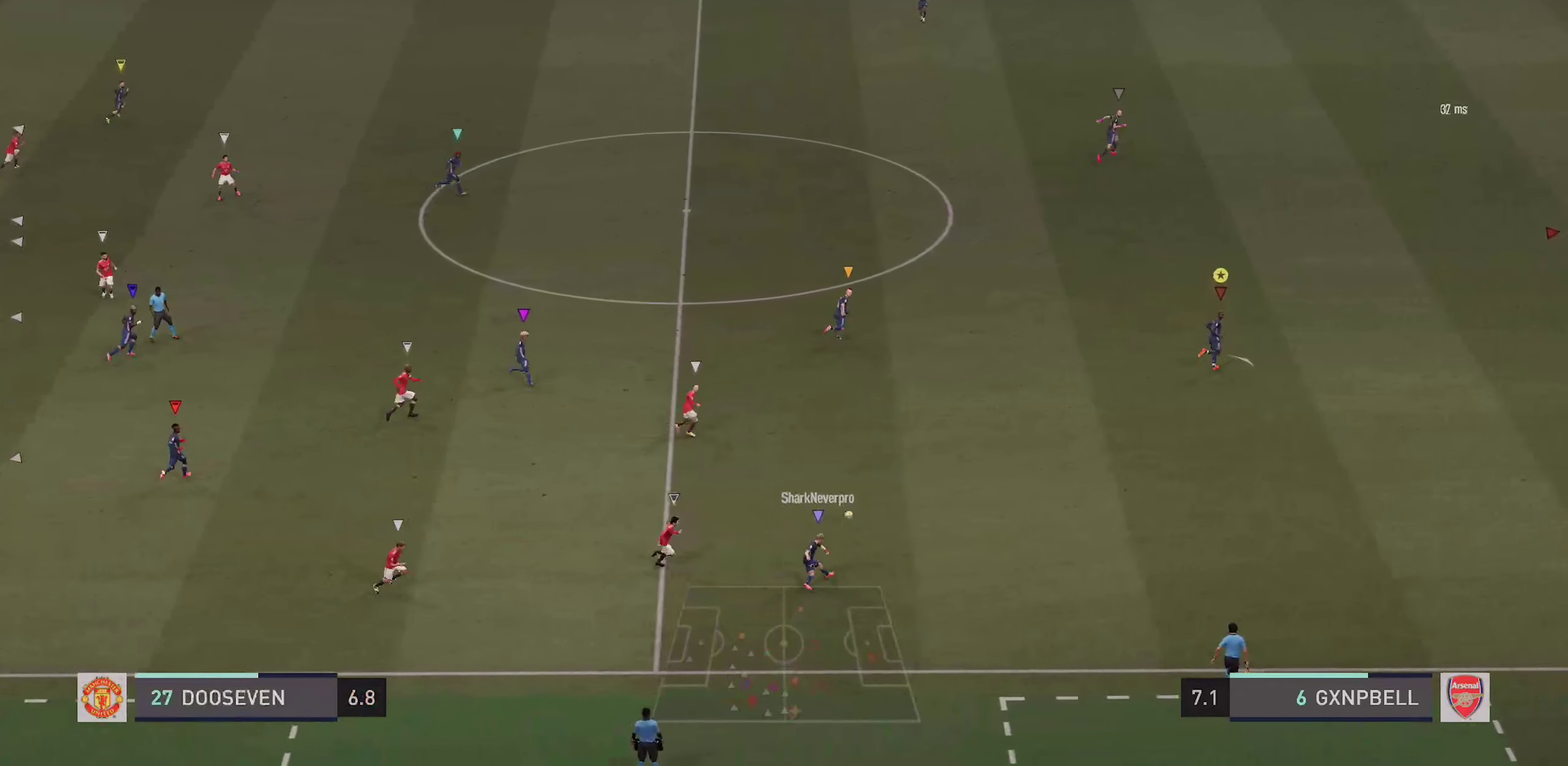
{"dt_ms": 300, "buttons": [], "left_stick": "up-right", "right_stick": "center", "events": []}
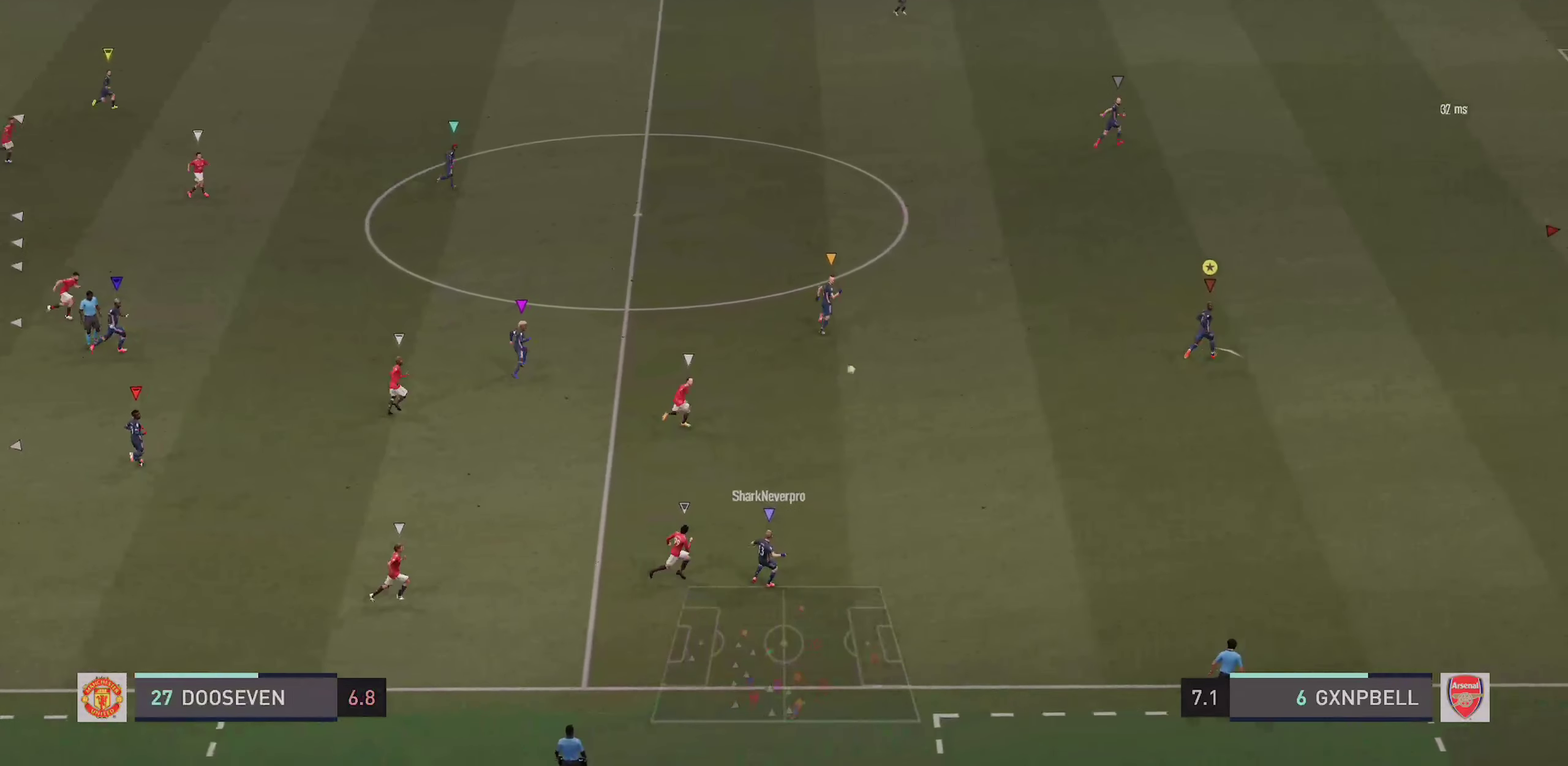
{"dt_ms": 600, "buttons": [], "left_stick": "up", "right_stick": "center", "events": [[217, "left_stick", "up"]]}
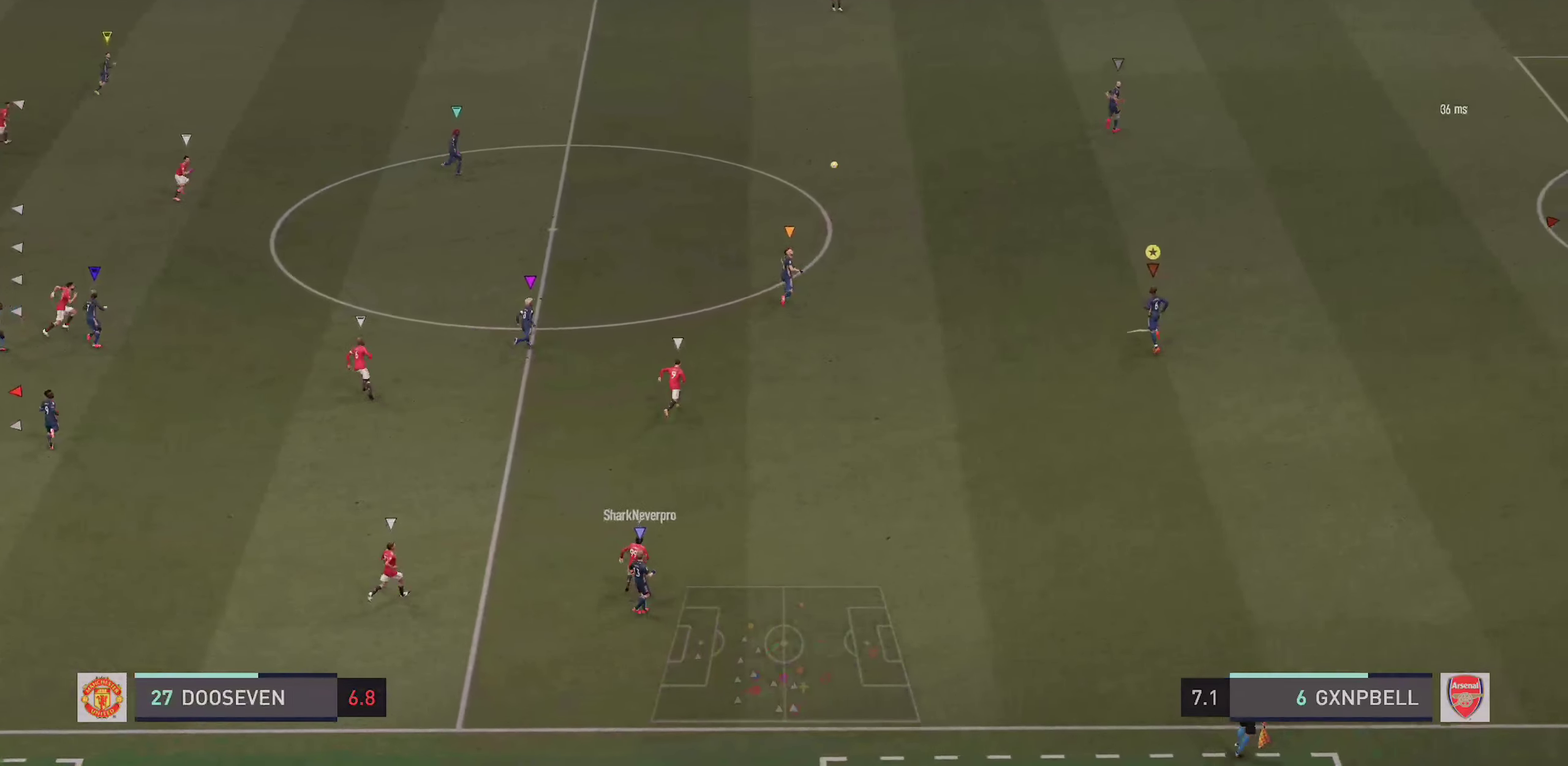
{"dt_ms": 400, "buttons": [], "left_stick": "up", "right_stick": "center", "events": []}
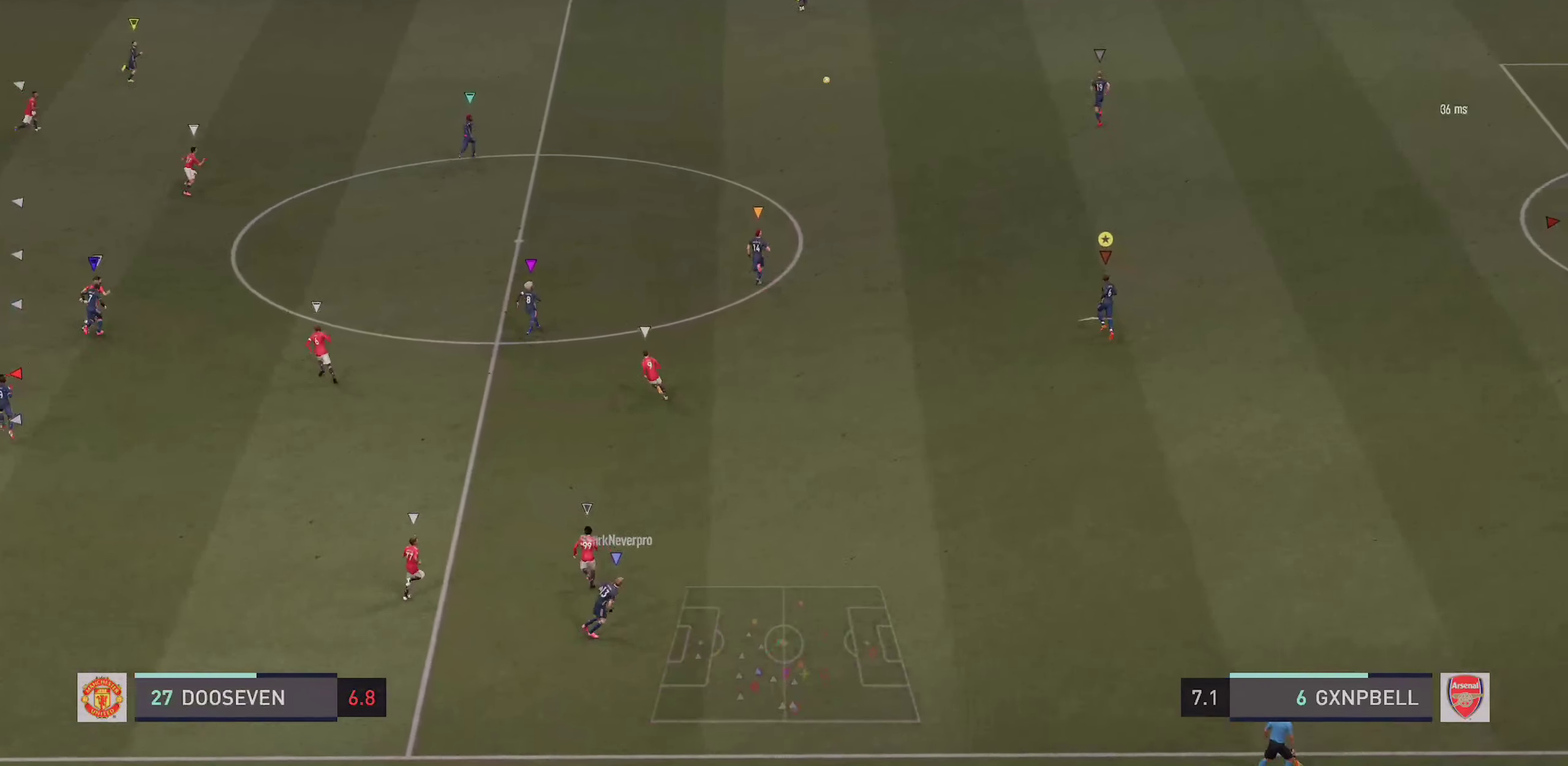
{"dt_ms": 500, "buttons": [], "left_stick": "up", "right_stick": "center", "events": []}
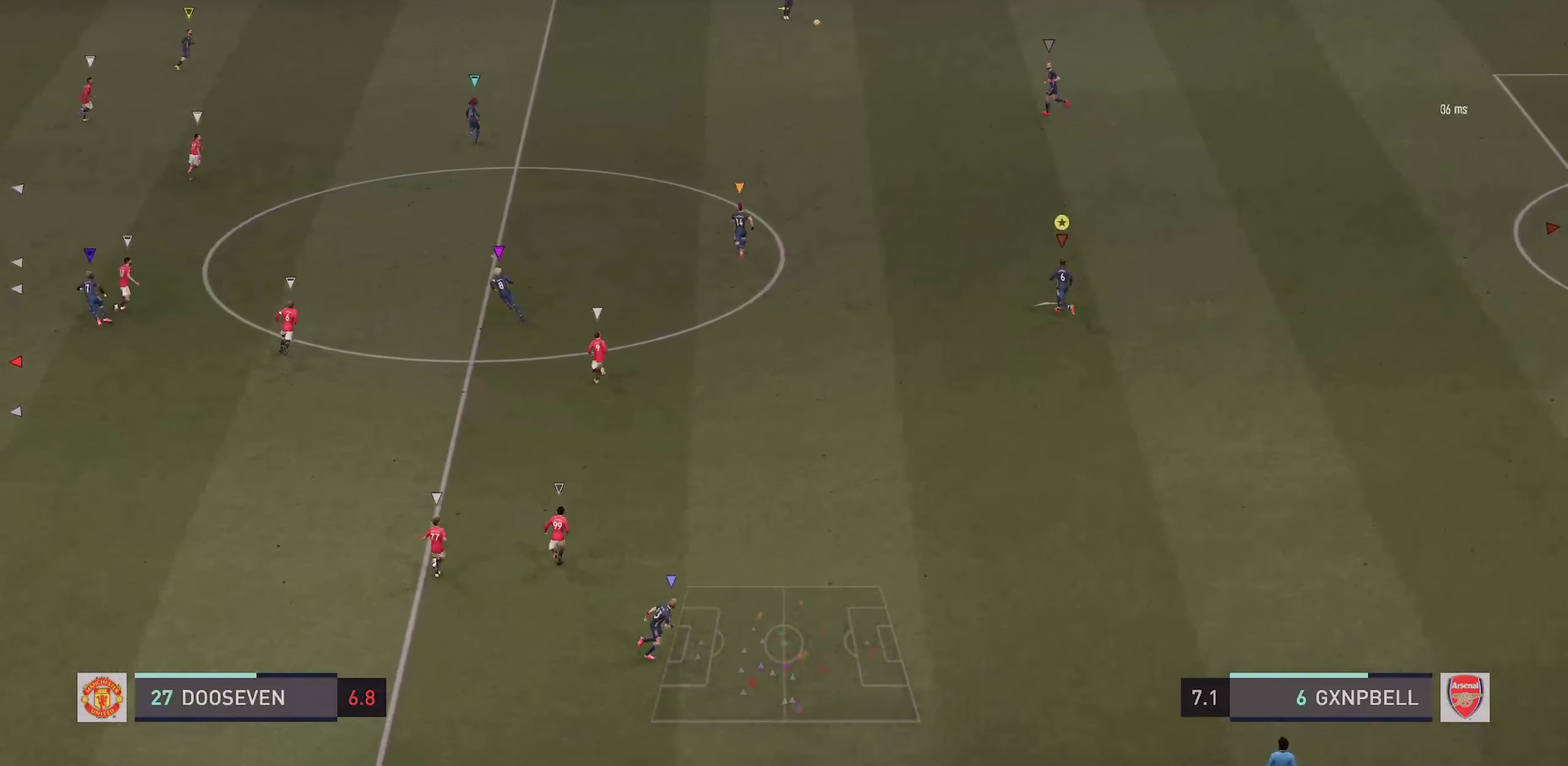
{"dt_ms": 500, "buttons": [], "left_stick": "up", "right_stick": "center", "events": []}
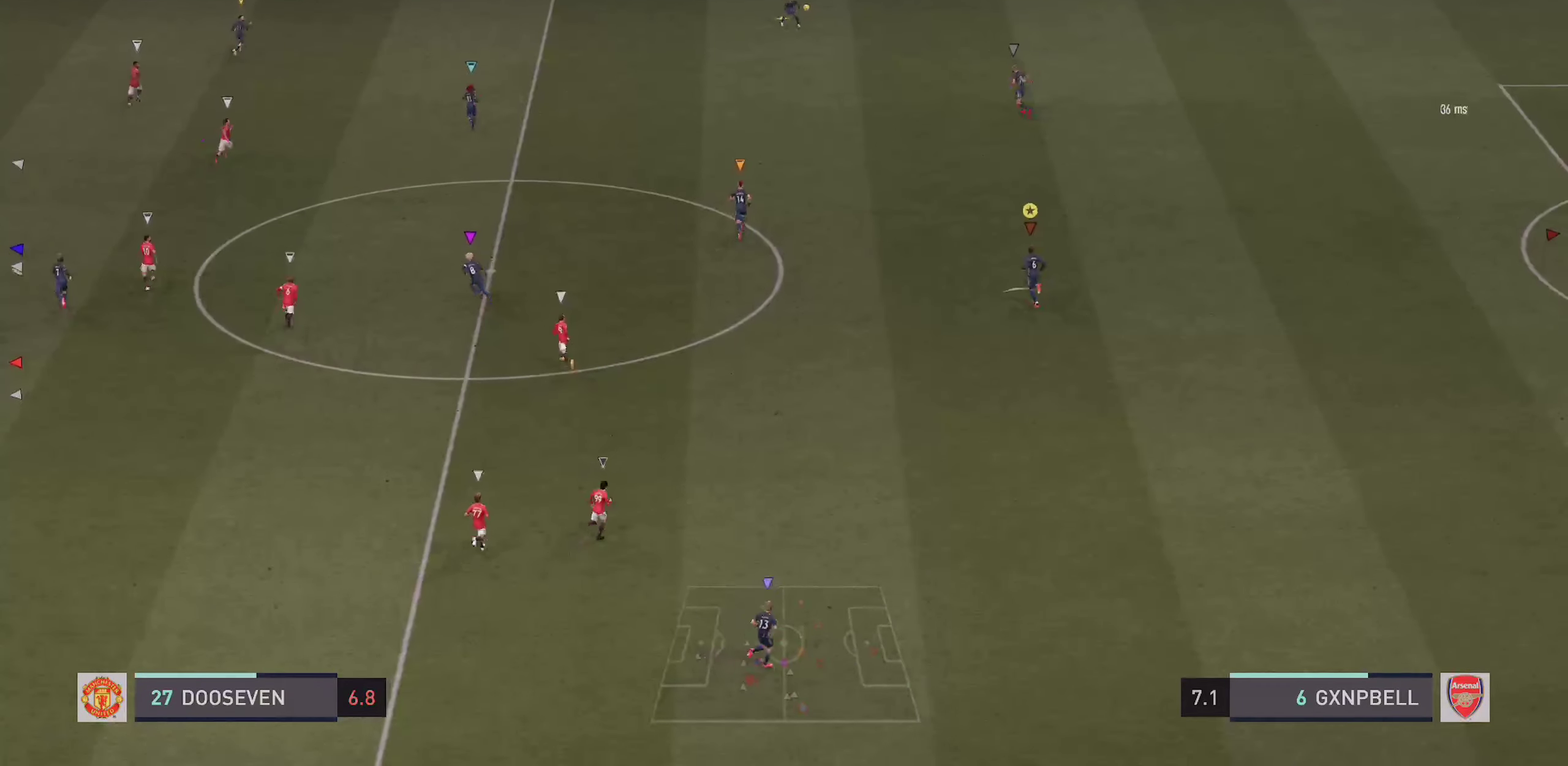
{"dt_ms": 400, "buttons": [], "left_stick": "up-left", "right_stick": "center", "events": [[133, "left_stick", "up-left"]]}